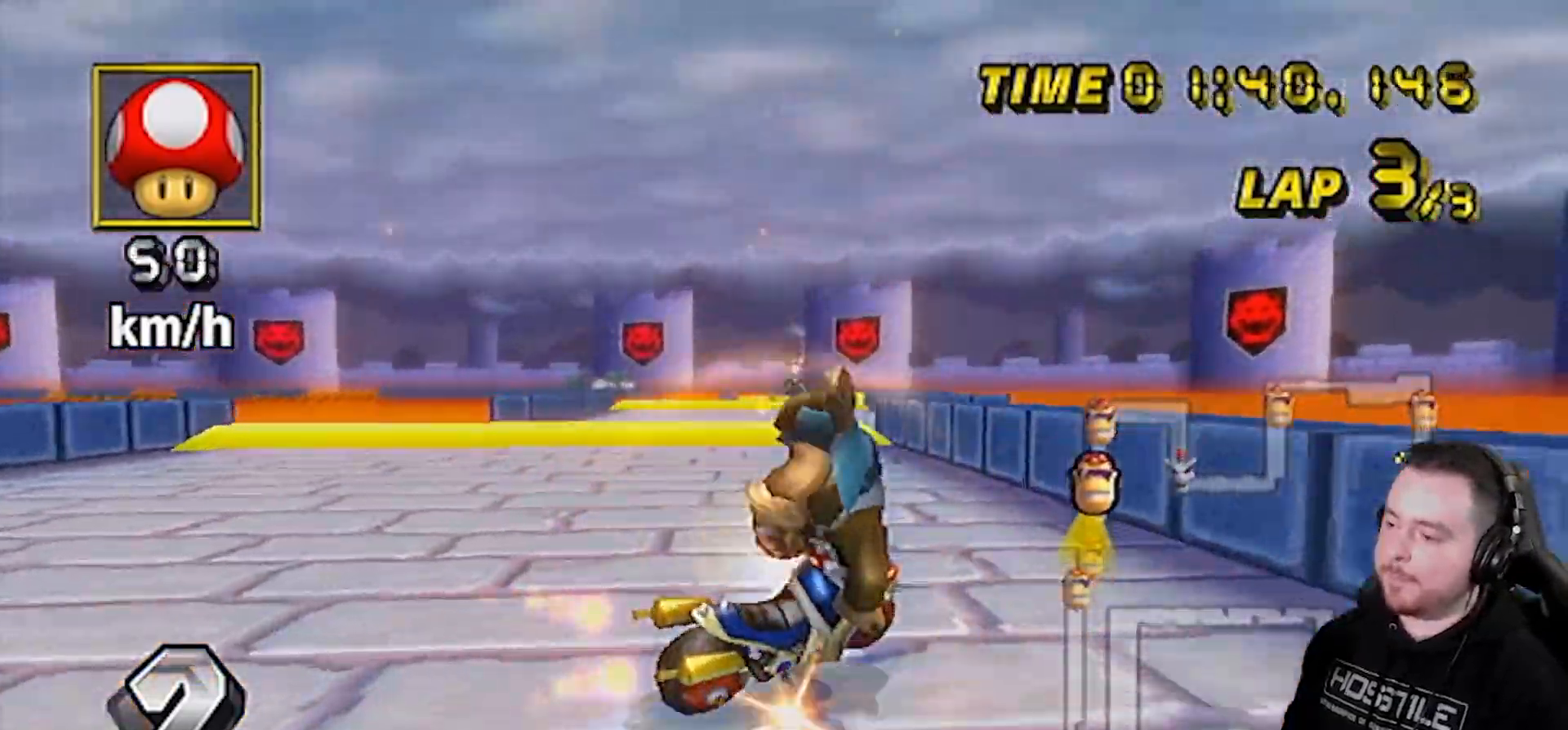
Gameplay with a controller (Nintendo layout); each line is a JSON object with the inputs held at the frame after it (dt_ms = milliseconds from this image to that frame). "events" lists button and stick changes between this image and that frame as [ms after this image, input, new state], when the widget could be followed in between. Not read: L3 R3.
{"dt_ms": 500, "buttons": ["A"], "left_stick": "center", "right_stick": "center", "events": [[100, "DPAD_UP", "down"], [167, "DPAD_UP", "up"], [183, "DPAD_UP", "down"], [250, "DPAD_UP", "up"], [283, "DPAD_UP", "down"], [367, "DPAD_LEFT", "down"], [367, "DPAD_UP", "up"], [417, "DPAD_LEFT", "up"], [417, "DPAD_UP", "down"], [500, "DPAD_UP", "up"]]}
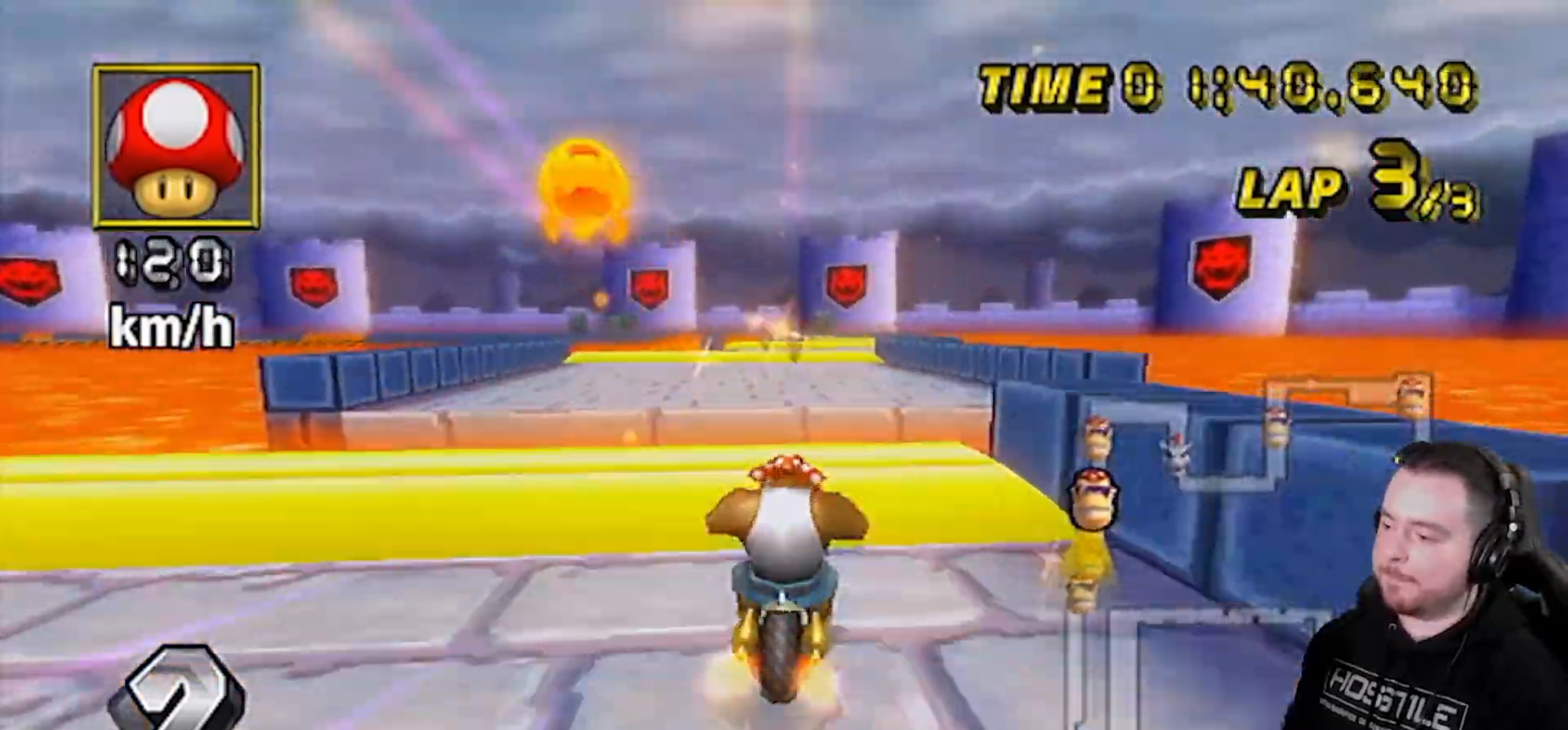
{"dt_ms": 500, "buttons": ["A"], "left_stick": "center", "right_stick": "center", "events": [[100, "DPAD_LEFT", "down"], [167, "R1", "down"], [350, "DPAD_LEFT", "up"], [367, "R1", "up"]]}
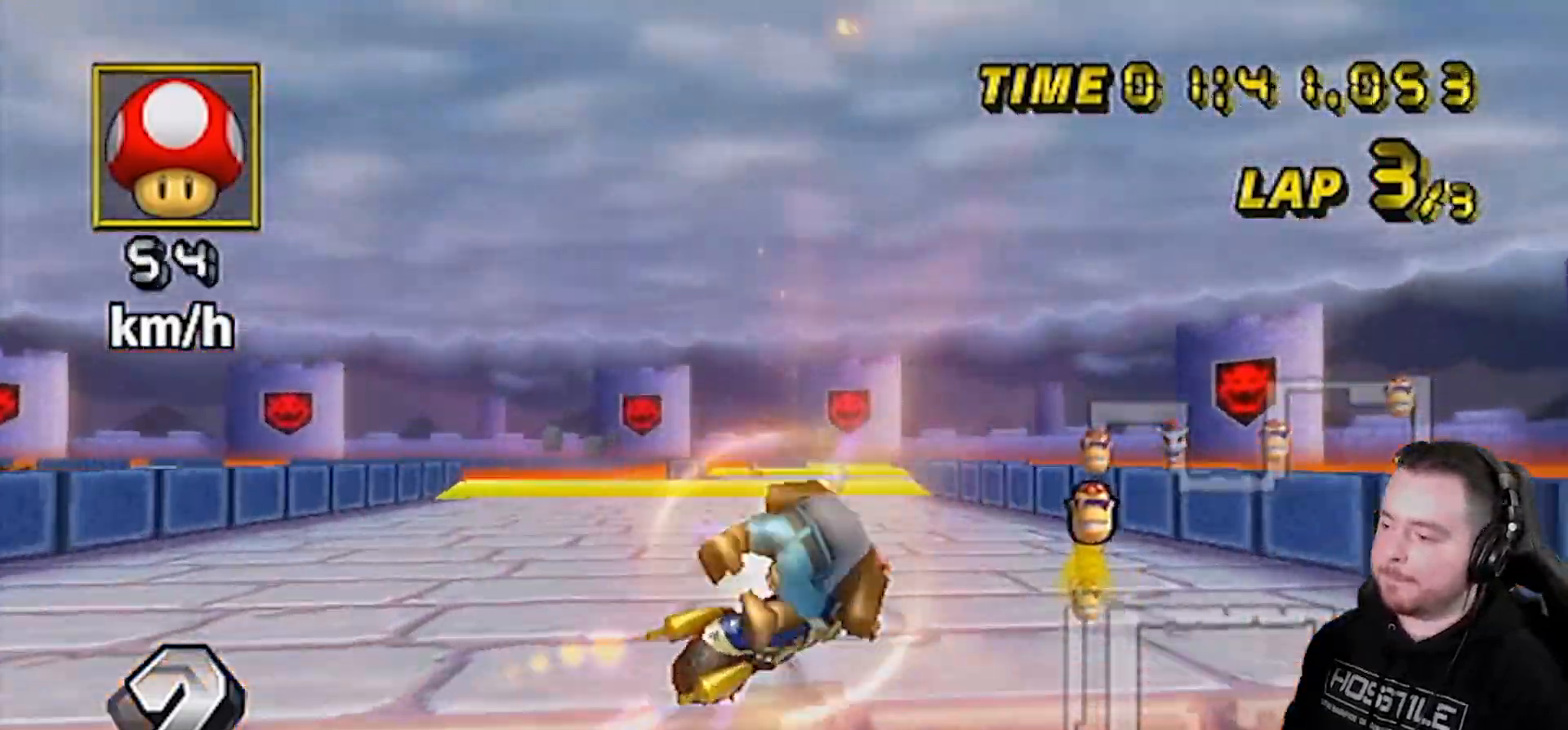
{"dt_ms": 500, "buttons": ["A"], "left_stick": "center", "right_stick": "center", "events": [[67, "left_stick", "right"], [333, "left_stick", "center"], [450, "DPAD_UP", "down"], [500, "DPAD_UP", "up"]]}
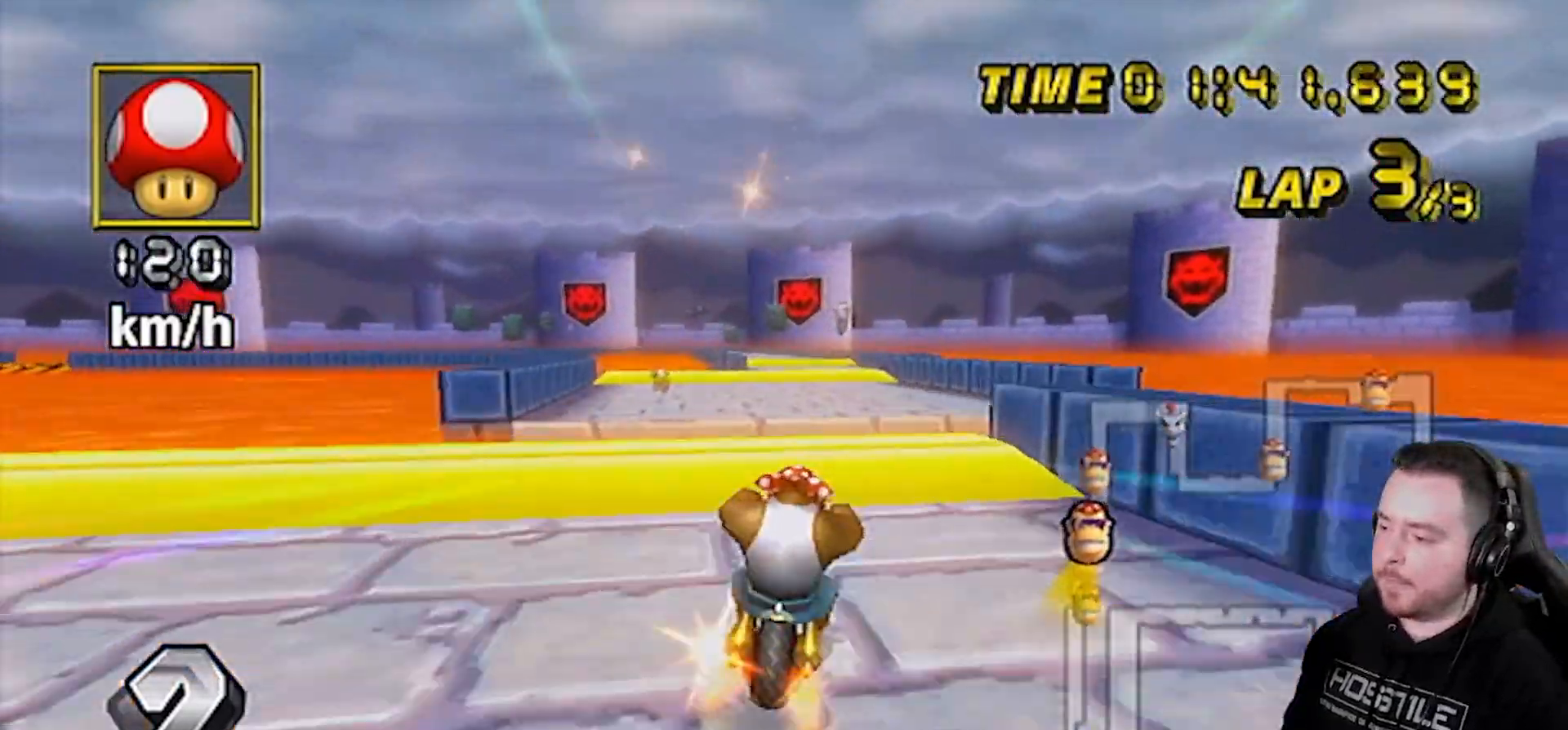
{"dt_ms": 500, "buttons": ["A"], "left_stick": "center", "right_stick": "center", "events": [[33, "DPAD_LEFT", "down"], [67, "DPAD_LEFT", "up"], [150, "DPAD_LEFT", "down"], [217, "R1", "down"], [417, "DPAD_LEFT", "up"], [417, "R1", "up"]]}
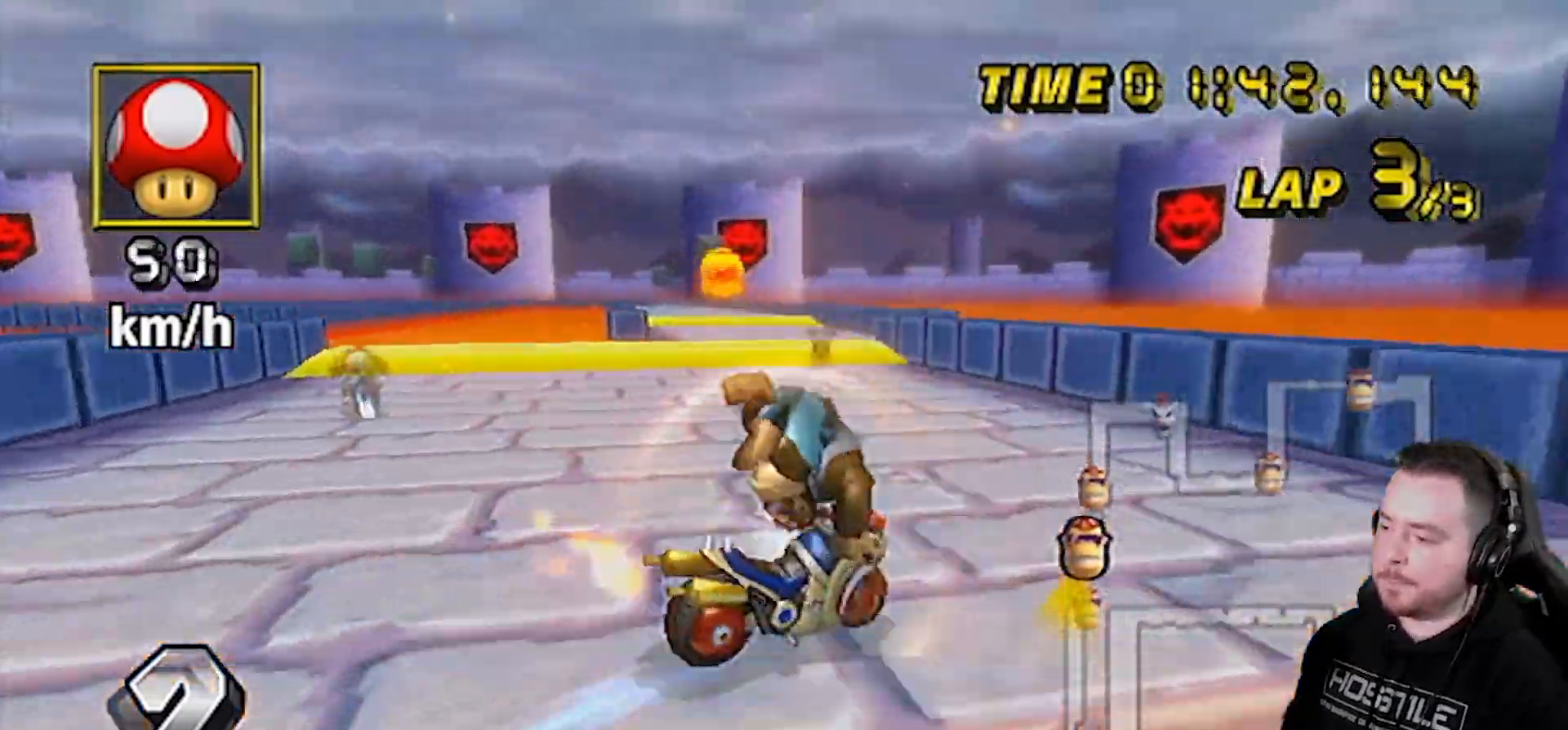
{"dt_ms": 500, "buttons": ["A", "R1"], "left_stick": "down-right", "right_stick": "center", "events": [[217, "left_stick", "right"], [400, "left_stick", "left"], [433, "R1", "down"], [500, "left_stick", "down-right"]]}
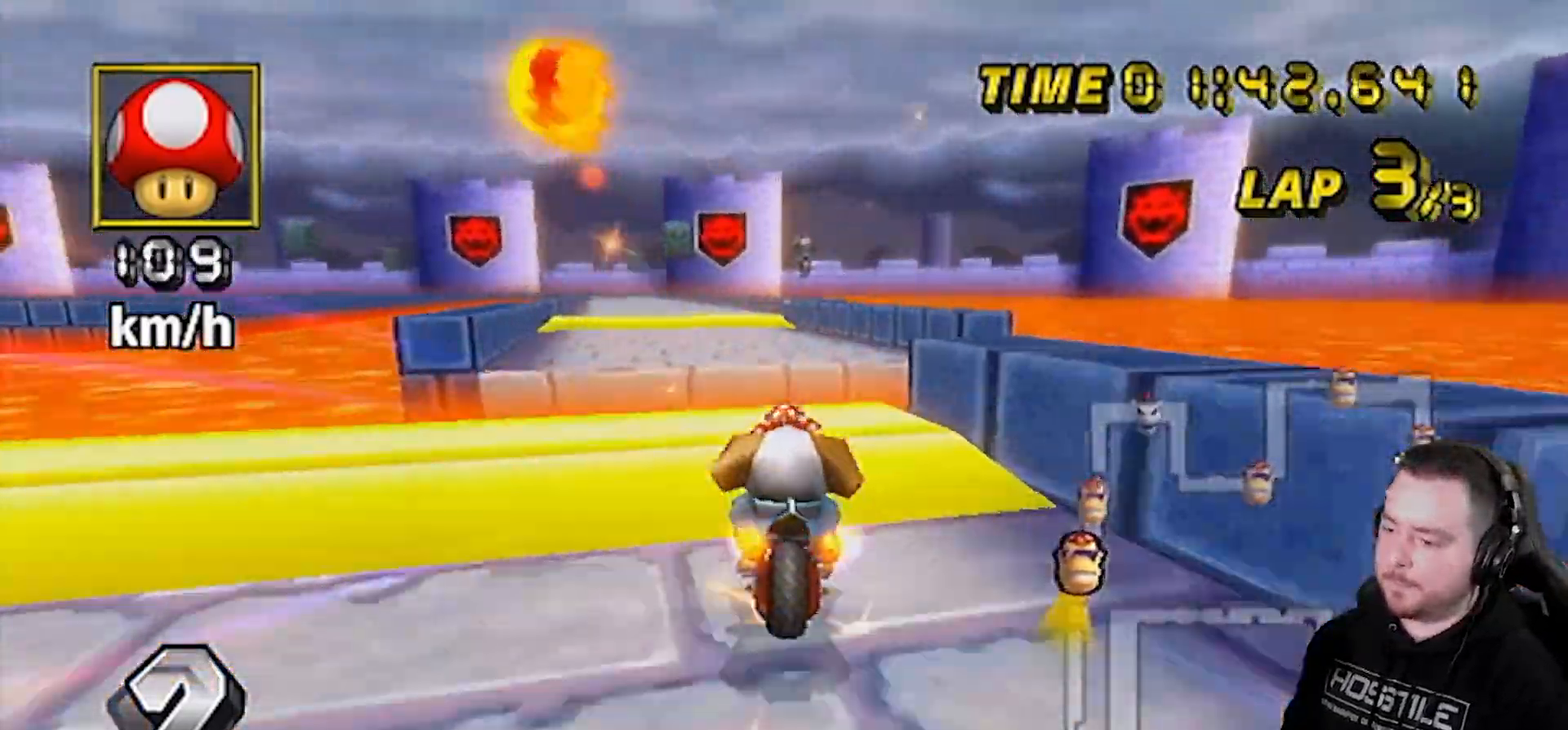
{"dt_ms": 500, "buttons": ["A", "R1"], "left_stick": "center", "right_stick": "center", "events": [[100, "left_stick", "center"], [167, "left_stick", "right"], [217, "left_stick", "center"], [333, "left_stick", "right"], [433, "left_stick", "center"]]}
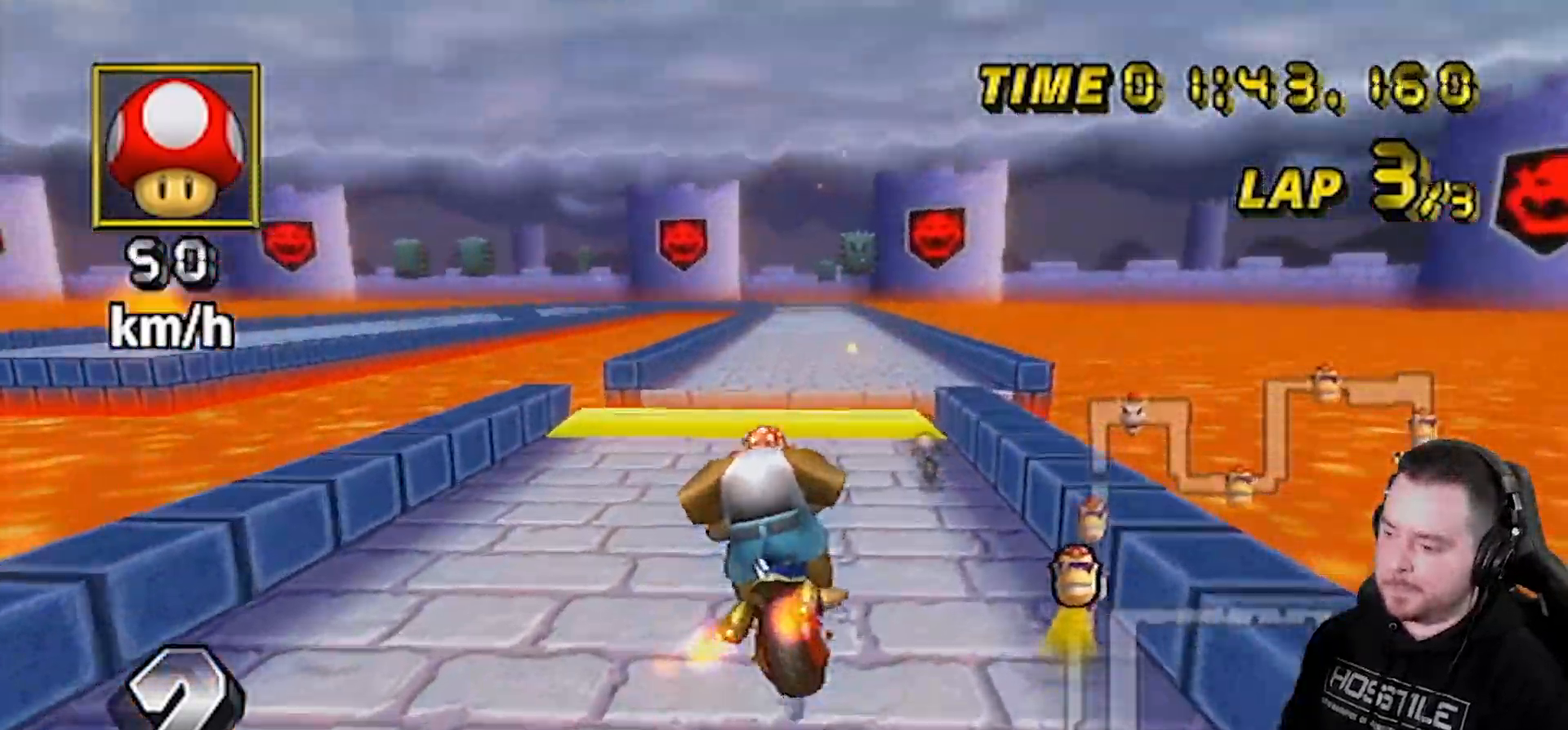
{"dt_ms": 500, "buttons": ["A", "R1"], "left_stick": "right", "right_stick": "center", "events": [[83, "left_stick", "down"], [217, "left_stick", "down-right"], [367, "left_stick", "right"]]}
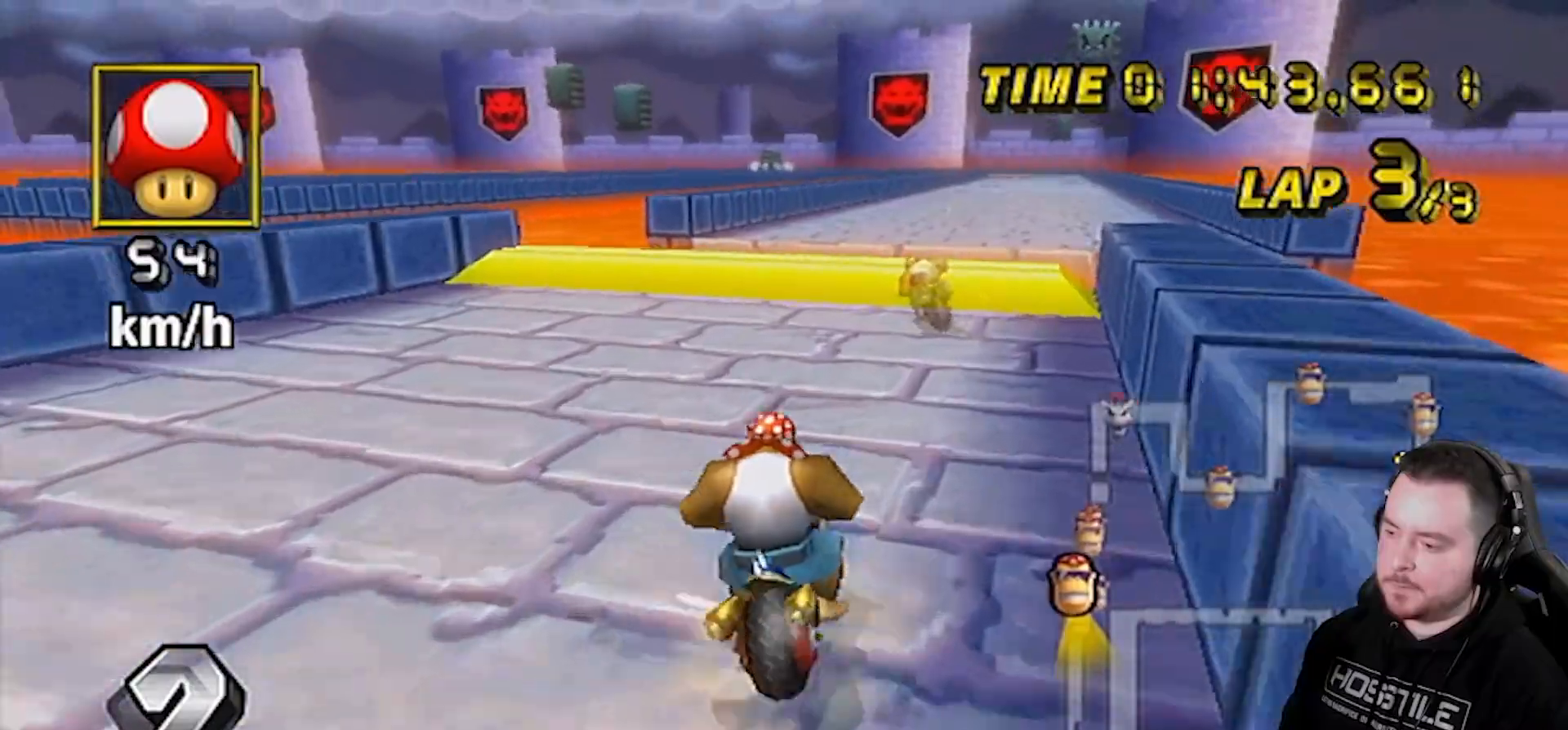
{"dt_ms": 500, "buttons": [], "left_stick": "left", "right_stick": "center", "events": [[100, "A", "up"], [100, "R1", "up"], [133, "left_stick", "left"], [167, "B", "down"], [217, "B", "up"]]}
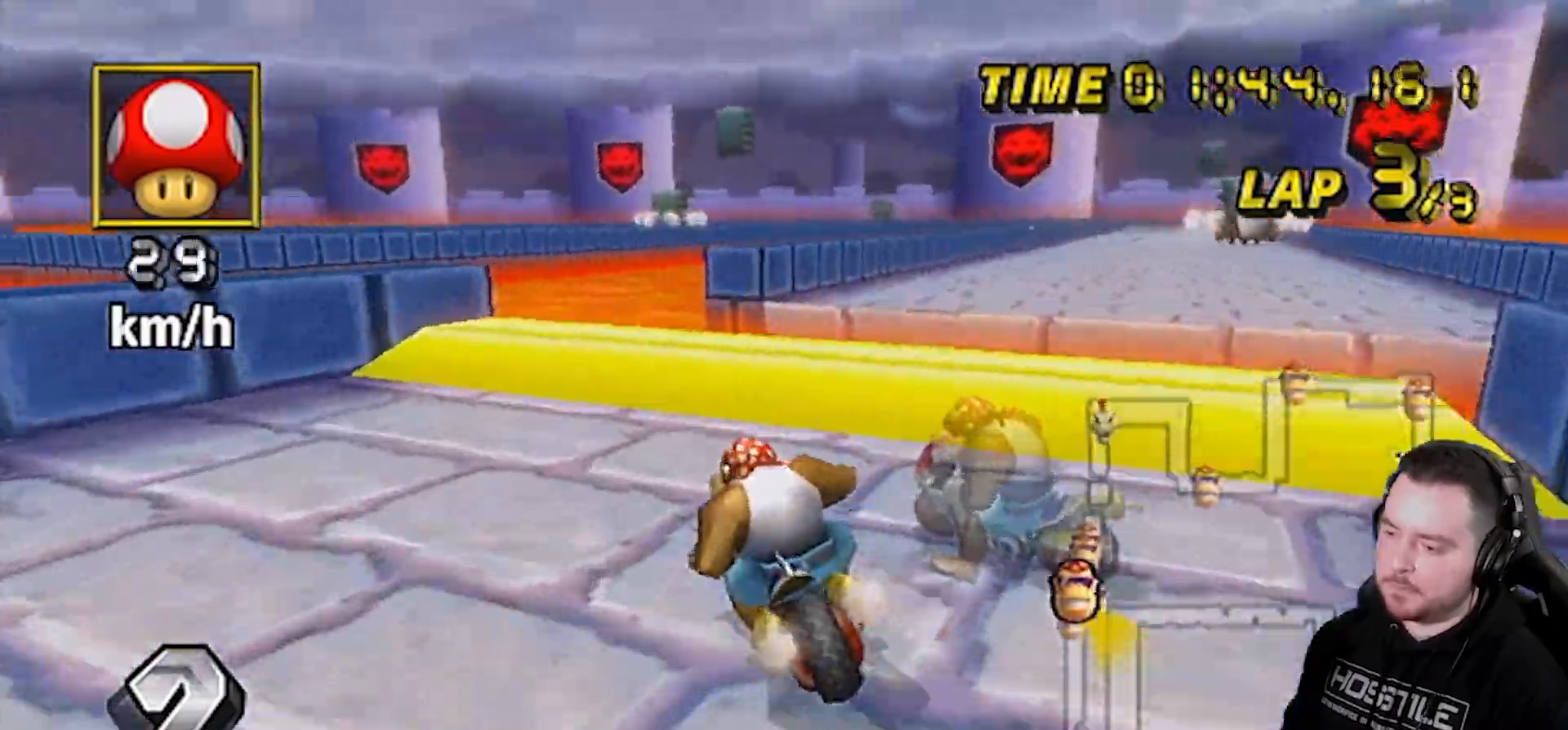
{"dt_ms": 1000, "buttons": ["A"], "left_stick": "up-left", "right_stick": "center", "events": [[33, "A", "down"], [283, "left_stick", "center"], [317, "L1", "down"], [400, "L1", "up"], [467, "left_stick", "right"], [633, "left_stick", "left"], [867, "left_stick", "up-left"]]}
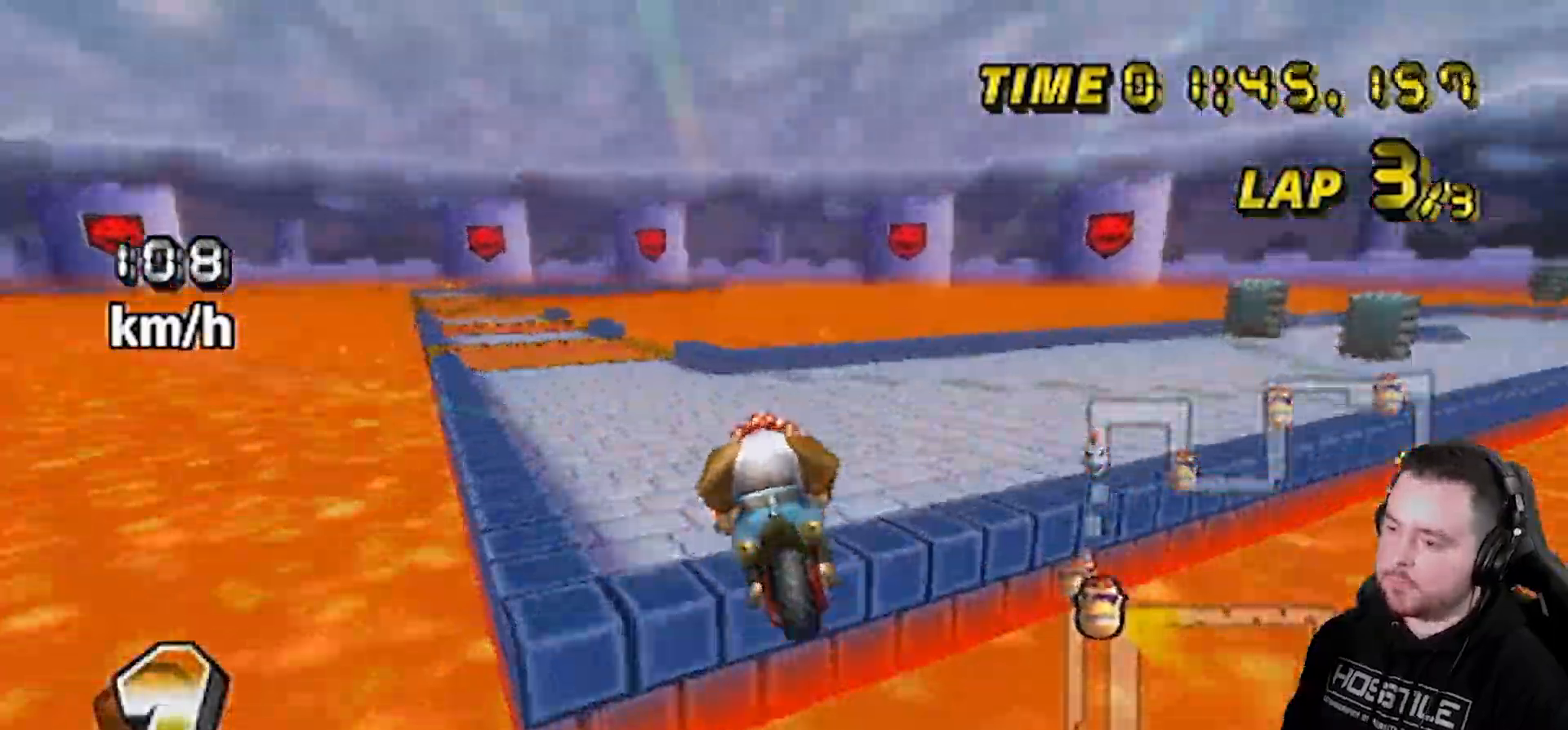
{"dt_ms": 500, "buttons": ["A", "R1"], "left_stick": "up", "right_stick": "center", "events": [[33, "left_stick", "up"], [383, "R1", "down"]]}
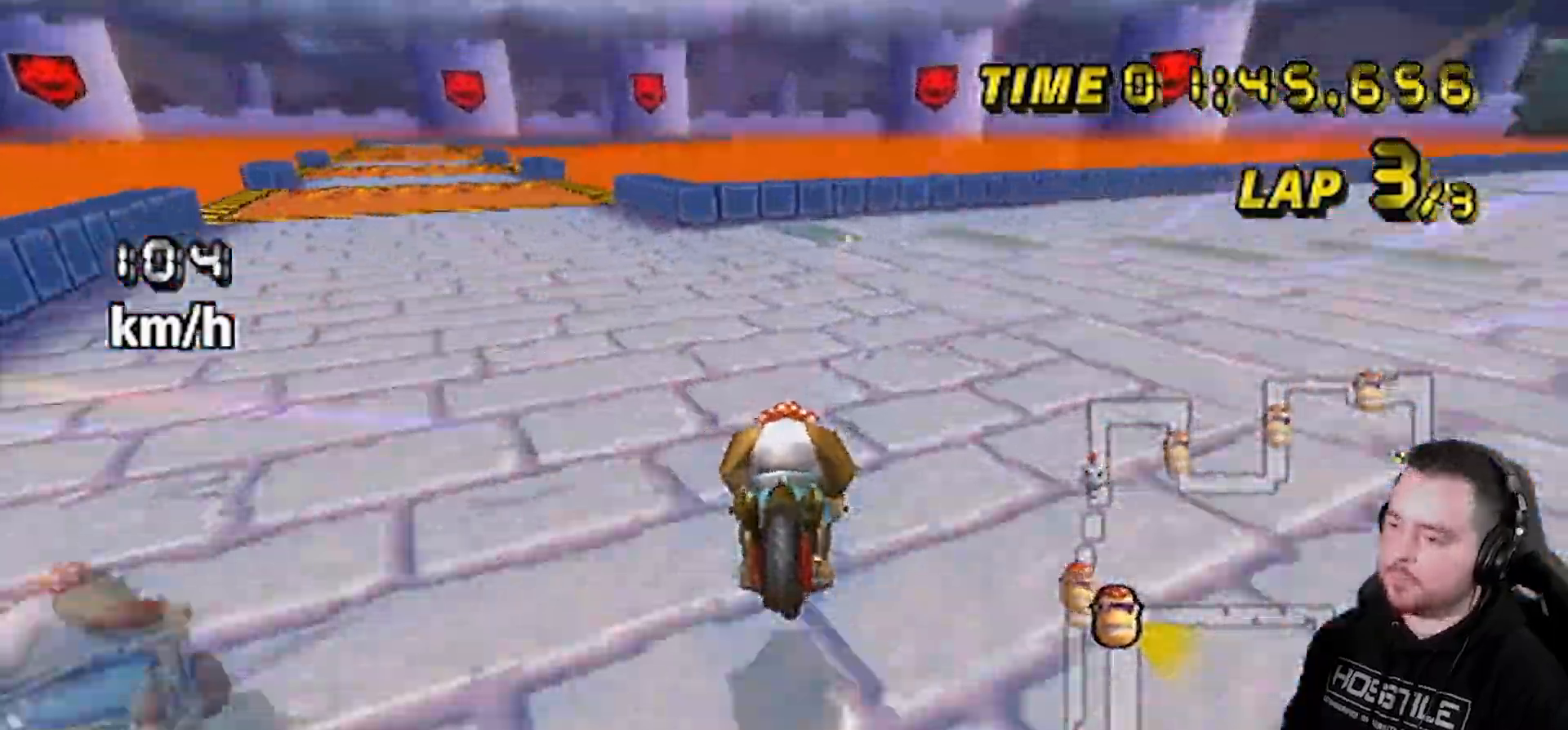
{"dt_ms": 500, "buttons": ["A", "R1"], "left_stick": "down-left", "right_stick": "center", "events": [[83, "left_stick", "left"], [183, "left_stick", "down-left"]]}
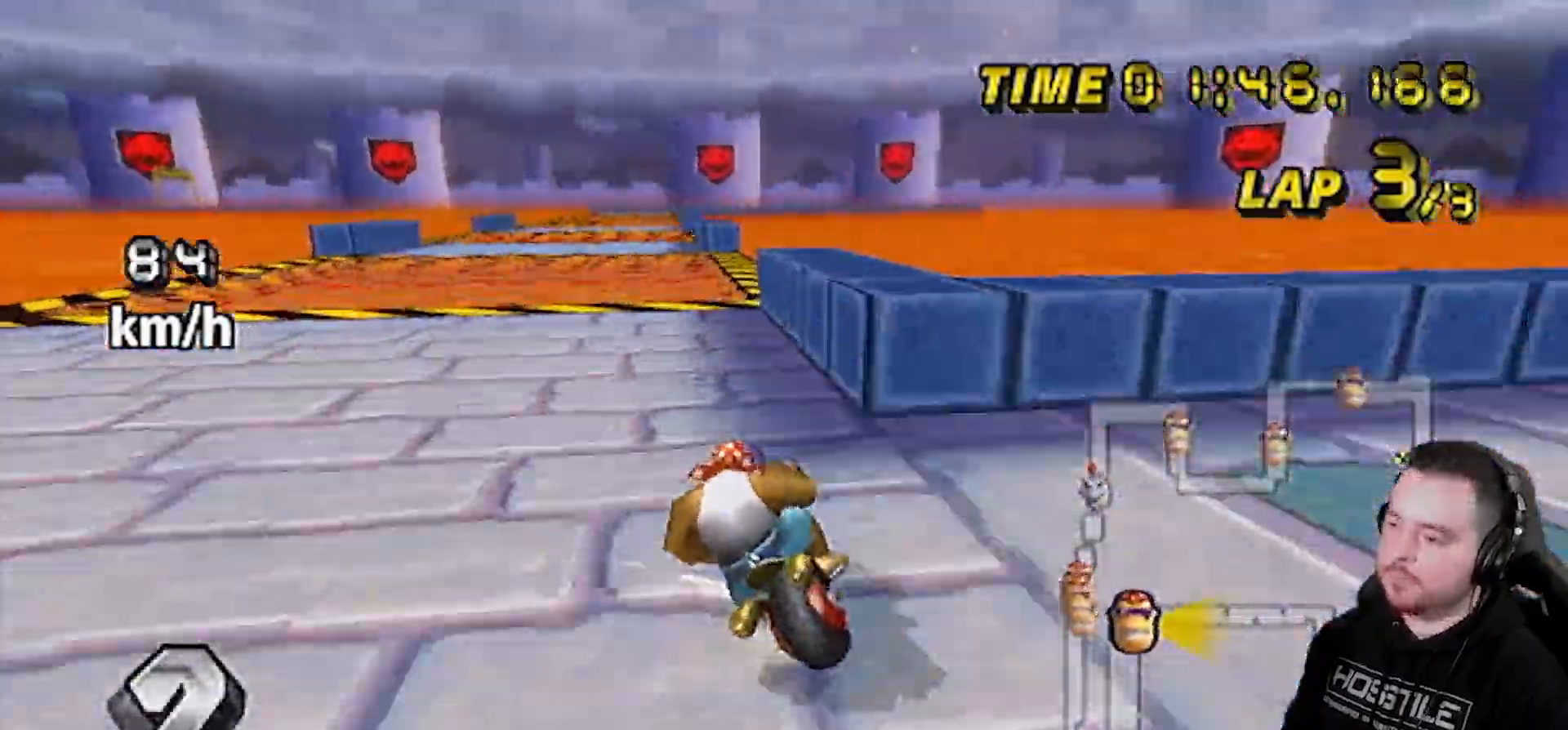
{"dt_ms": 500, "buttons": ["A", "R1"], "left_stick": "right", "right_stick": "center", "events": [[67, "left_stick", "right"]]}
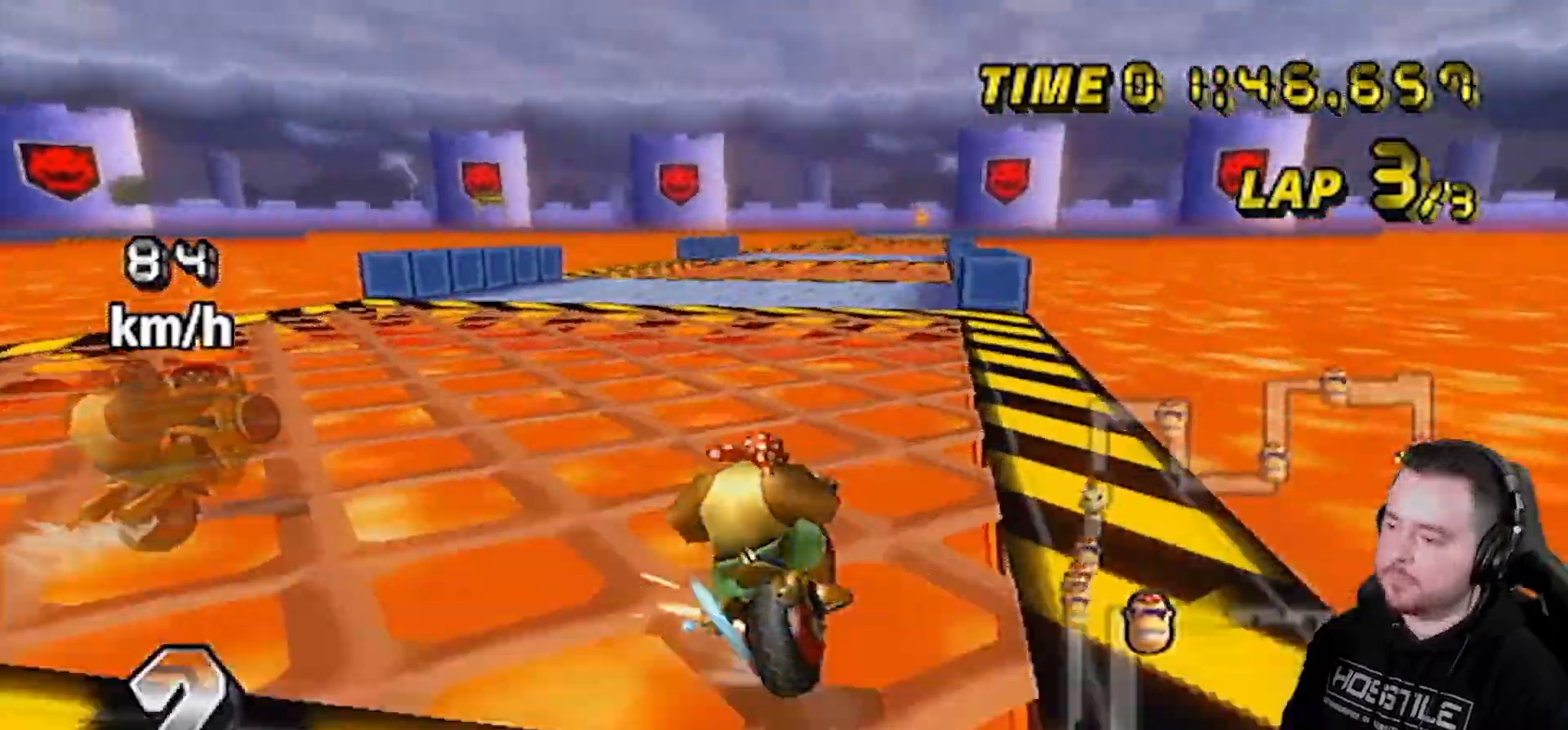
{"dt_ms": 500, "buttons": ["A"], "left_stick": "right", "right_stick": "center", "events": [[200, "left_stick", "down-left"], [433, "R1", "up"], [467, "left_stick", "right"]]}
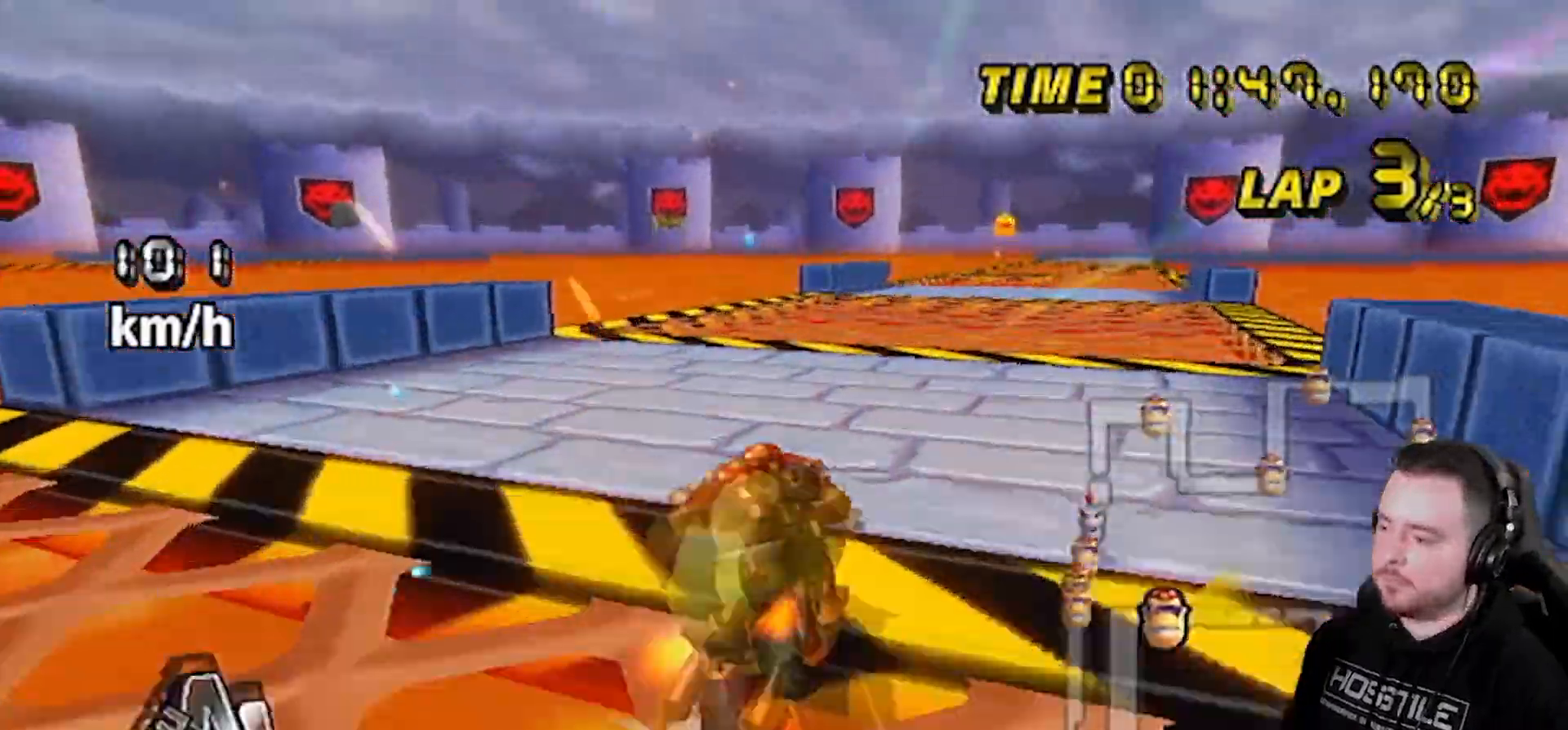
{"dt_ms": 500, "buttons": ["A"], "left_stick": "center", "right_stick": "center", "events": [[383, "DPAD_UP", "down"], [383, "left_stick", "center"], [400, "DPAD_RIGHT", "down"], [450, "DPAD_RIGHT", "up"], [467, "DPAD_UP", "up"]]}
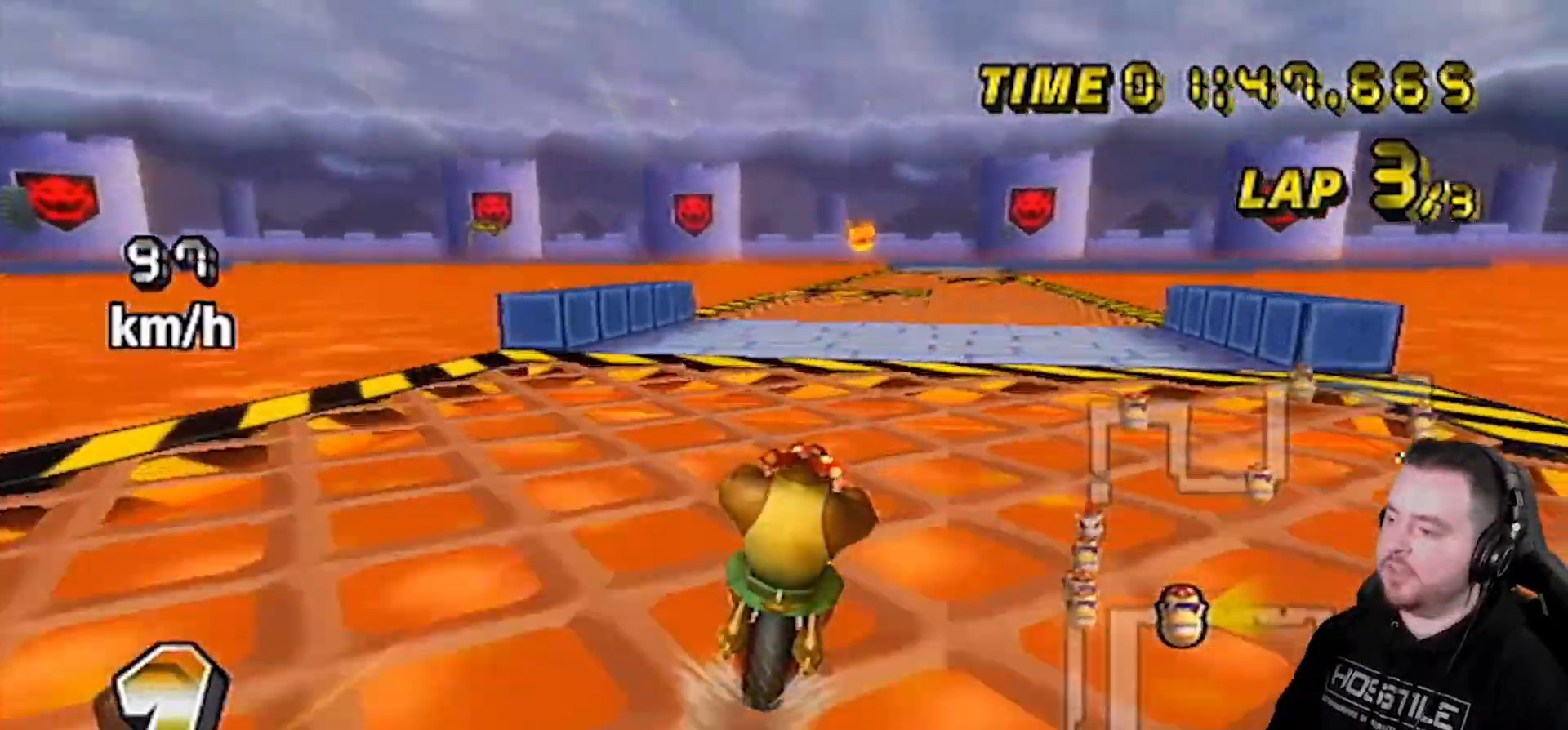
{"dt_ms": 500, "buttons": ["A"], "left_stick": "center", "right_stick": "center", "events": []}
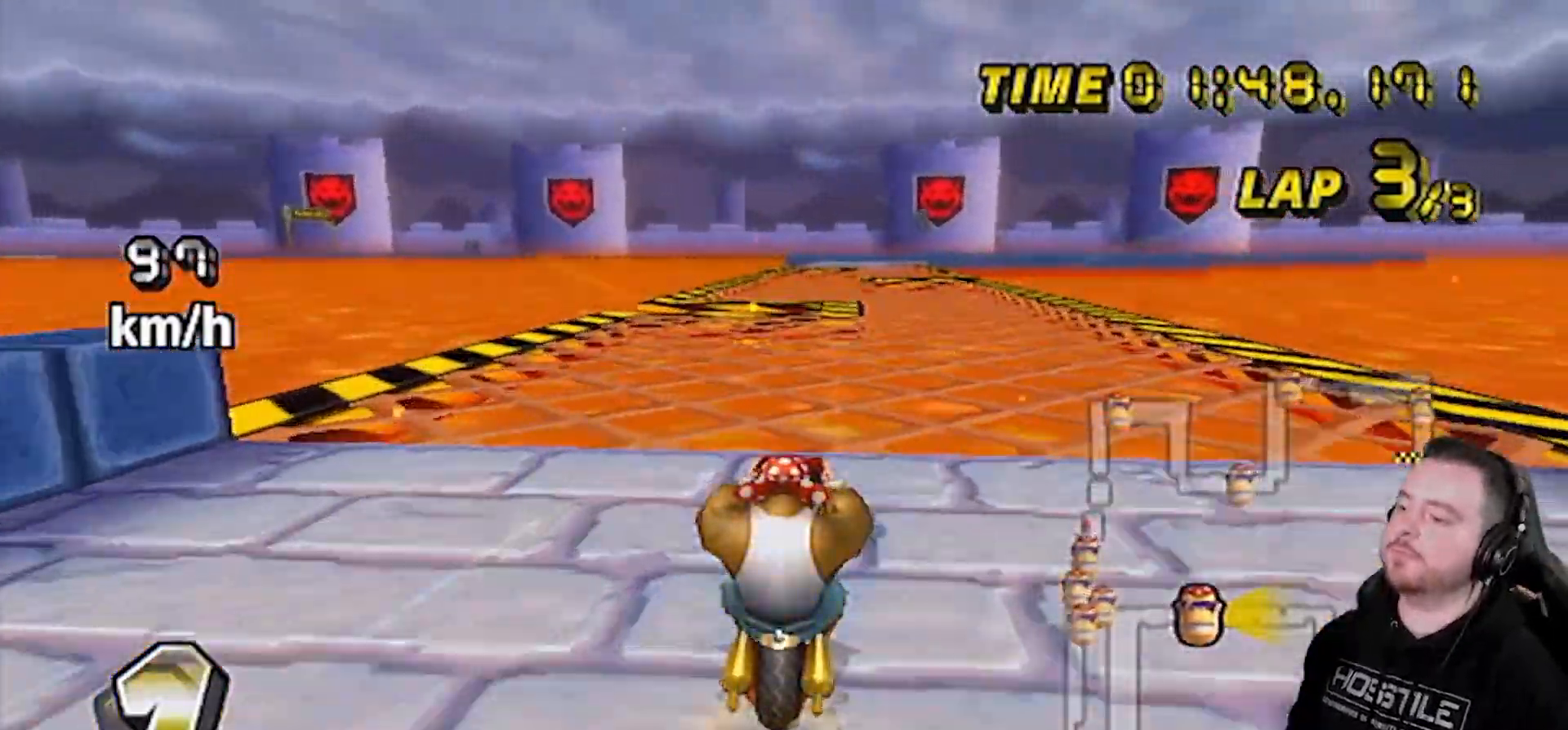
{"dt_ms": 500, "buttons": ["A"], "left_stick": "center", "right_stick": "center", "events": []}
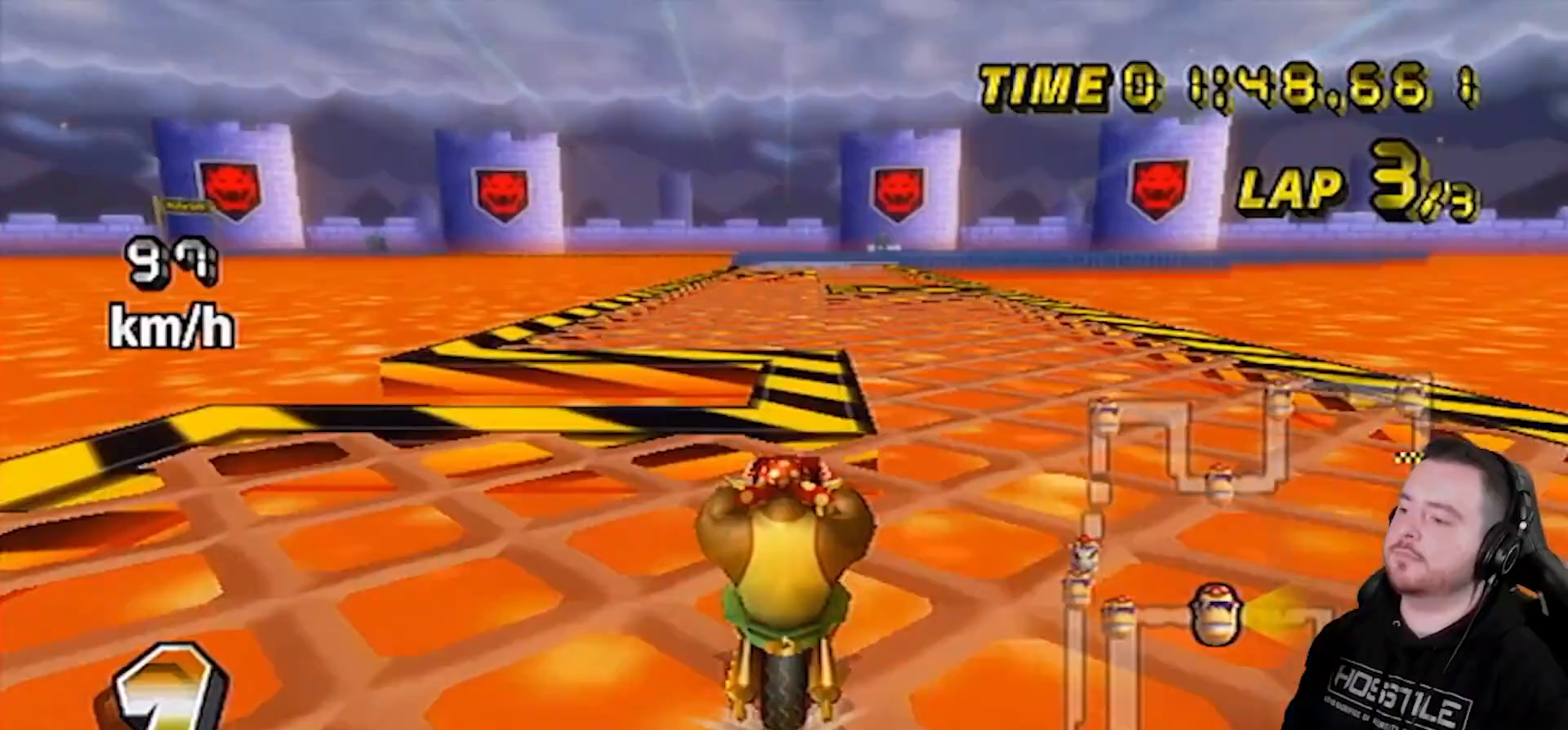
{"dt_ms": 500, "buttons": ["A"], "left_stick": "center", "right_stick": "center", "events": []}
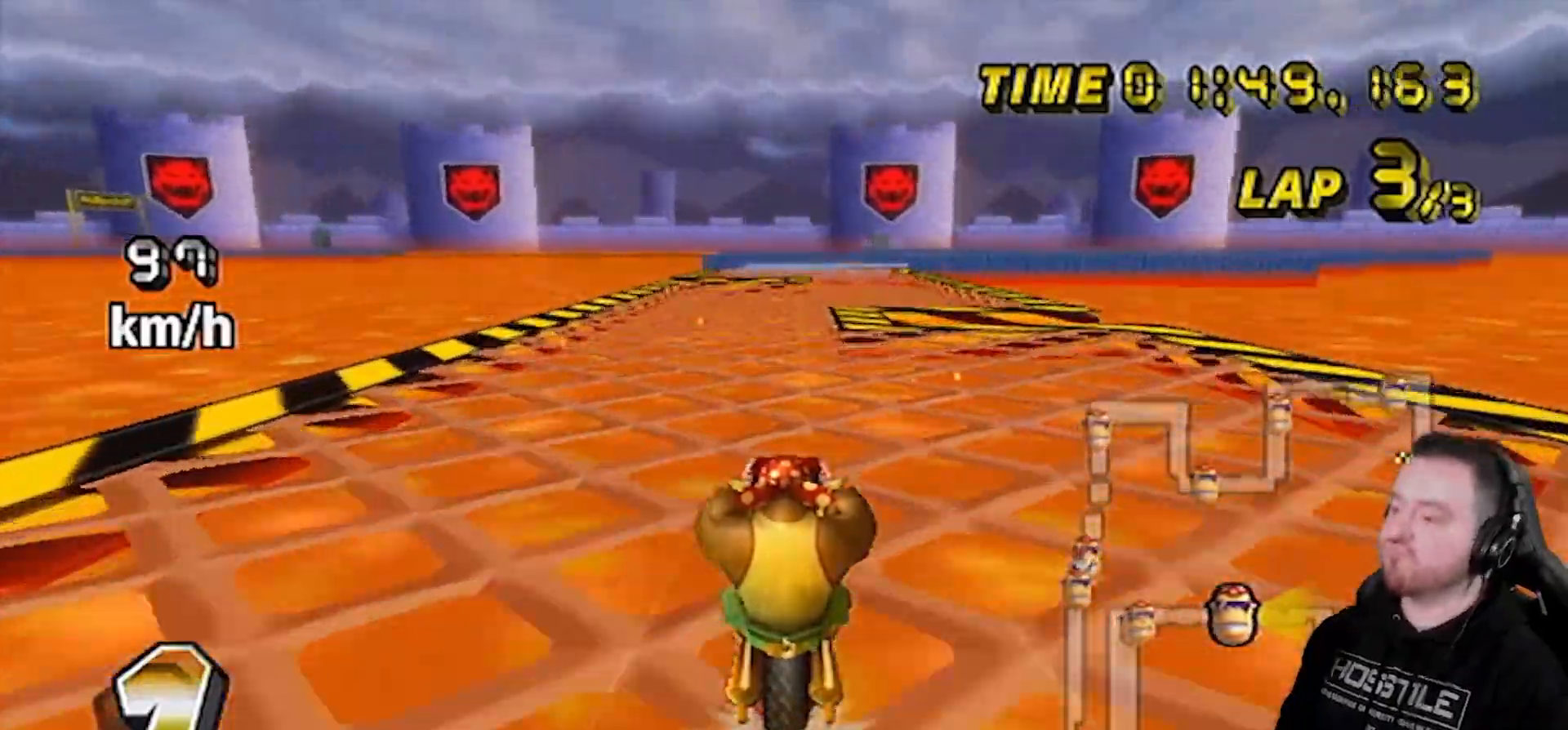
{"dt_ms": 500, "buttons": ["A"], "left_stick": "center", "right_stick": "center", "events": []}
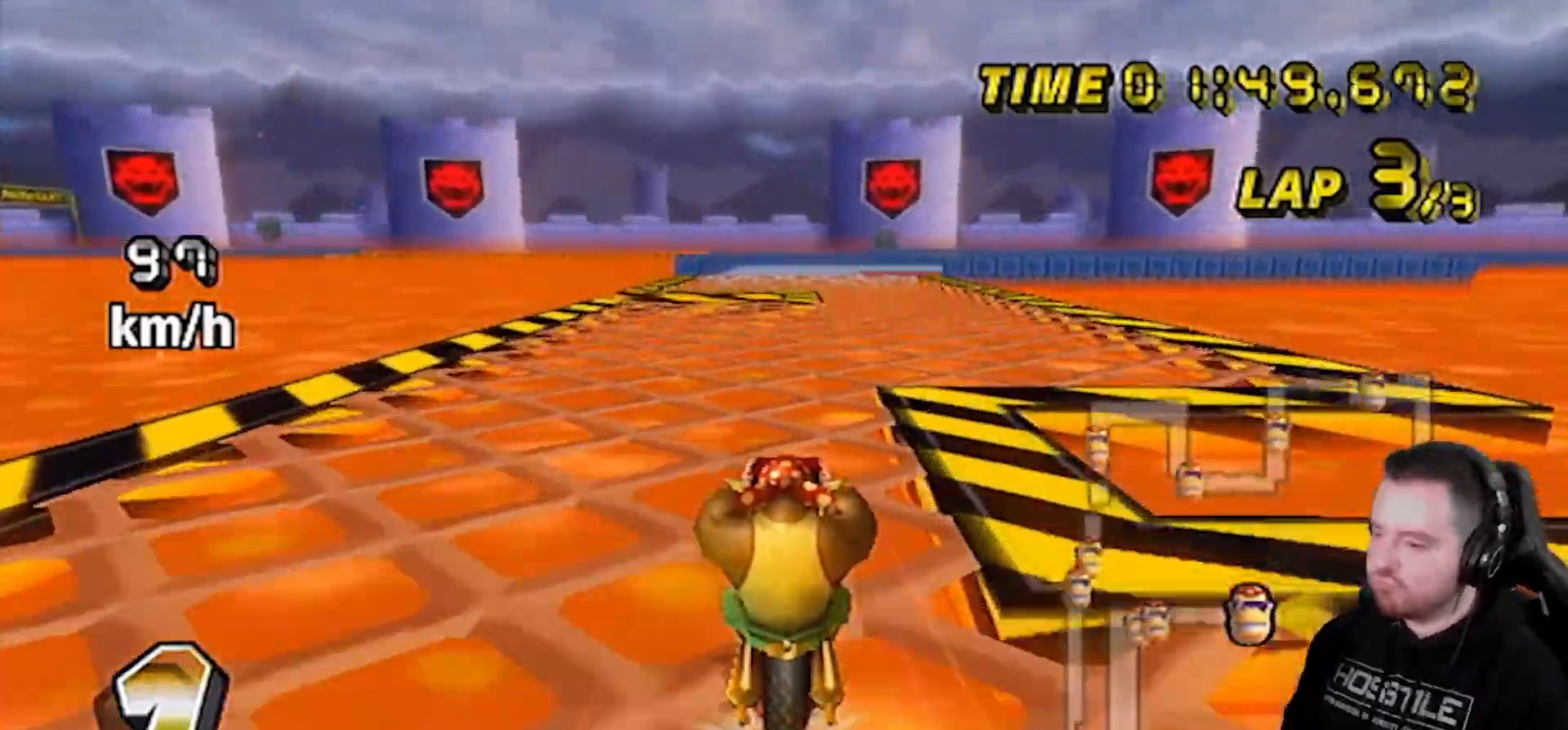
{"dt_ms": 500, "buttons": ["A"], "left_stick": "center", "right_stick": "center", "events": [[417, "DPAD_UP", "down"], [467, "DPAD_UP", "up"]]}
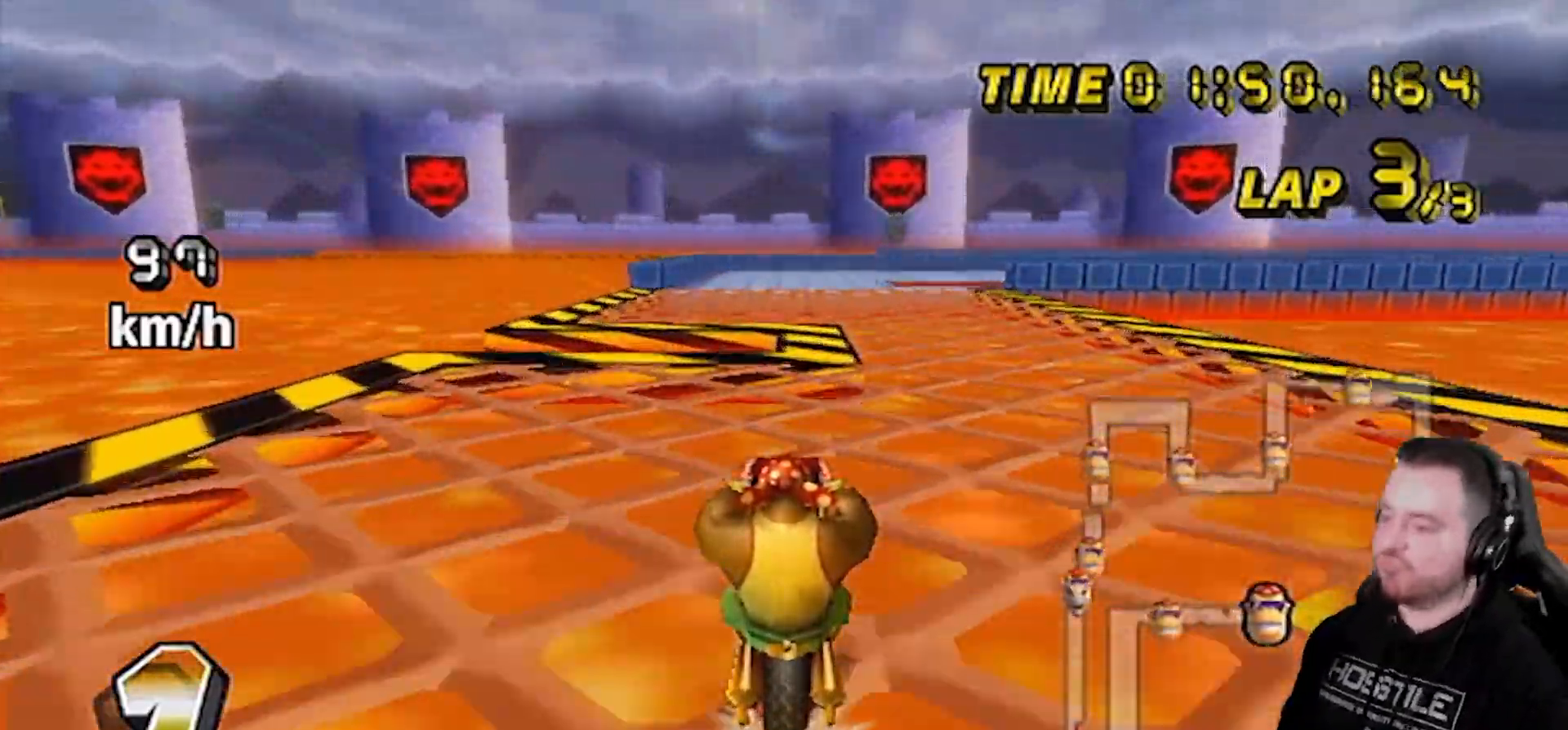
{"dt_ms": 500, "buttons": ["A", "DPAD_UP", "DPAD_RIGHT"], "left_stick": "center", "right_stick": "center", "events": [[33, "DPAD_RIGHT", "down"], [33, "DPAD_UP", "down"], [67, "DPAD_RIGHT", "up"], [67, "DPAD_UP", "up"], [133, "DPAD_RIGHT", "down"], [133, "DPAD_UP", "down"], [167, "DPAD_RIGHT", "up"], [183, "DPAD_LEFT", "down"], [183, "DPAD_UP", "up"], [217, "DPAD_LEFT", "up"], [217, "DPAD_UP", "down"], [250, "DPAD_RIGHT", "down"], [283, "DPAD_LEFT", "down"], [283, "DPAD_RIGHT", "up"], [283, "DPAD_UP", "up"], [317, "DPAD_UP", "down"], [350, "DPAD_LEFT", "up"], [400, "DPAD_LEFT", "down"], [400, "DPAD_UP", "up"], [433, "DPAD_LEFT", "up"], [433, "DPAD_UP", "down"], [467, "DPAD_RIGHT", "down"]]}
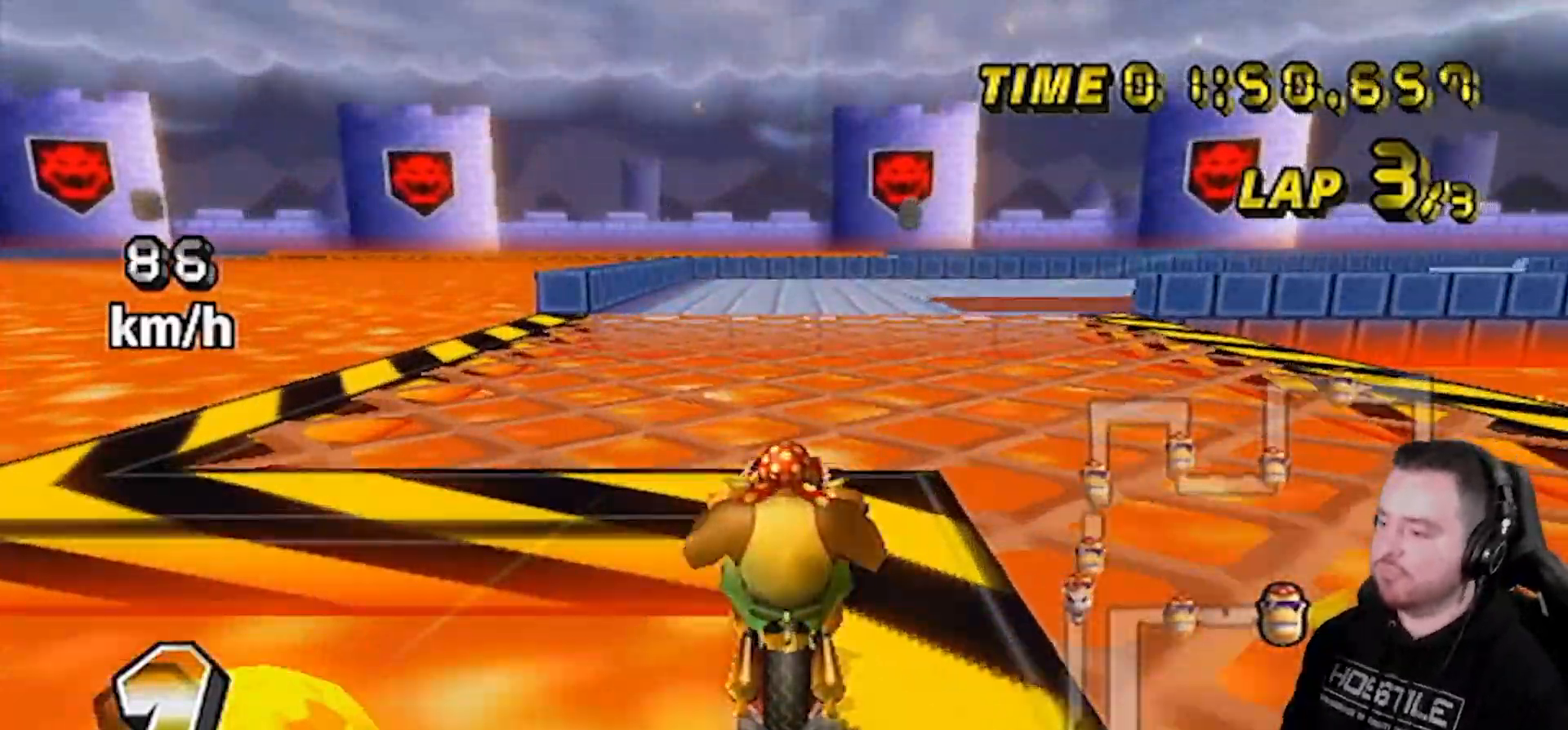
{"dt_ms": 500, "buttons": ["A", "R1"], "left_stick": "up-right", "right_stick": "center", "events": [[183, "DPAD_RIGHT", "up"], [233, "DPAD_UP", "up"], [333, "R1", "down"], [500, "left_stick", "up-right"]]}
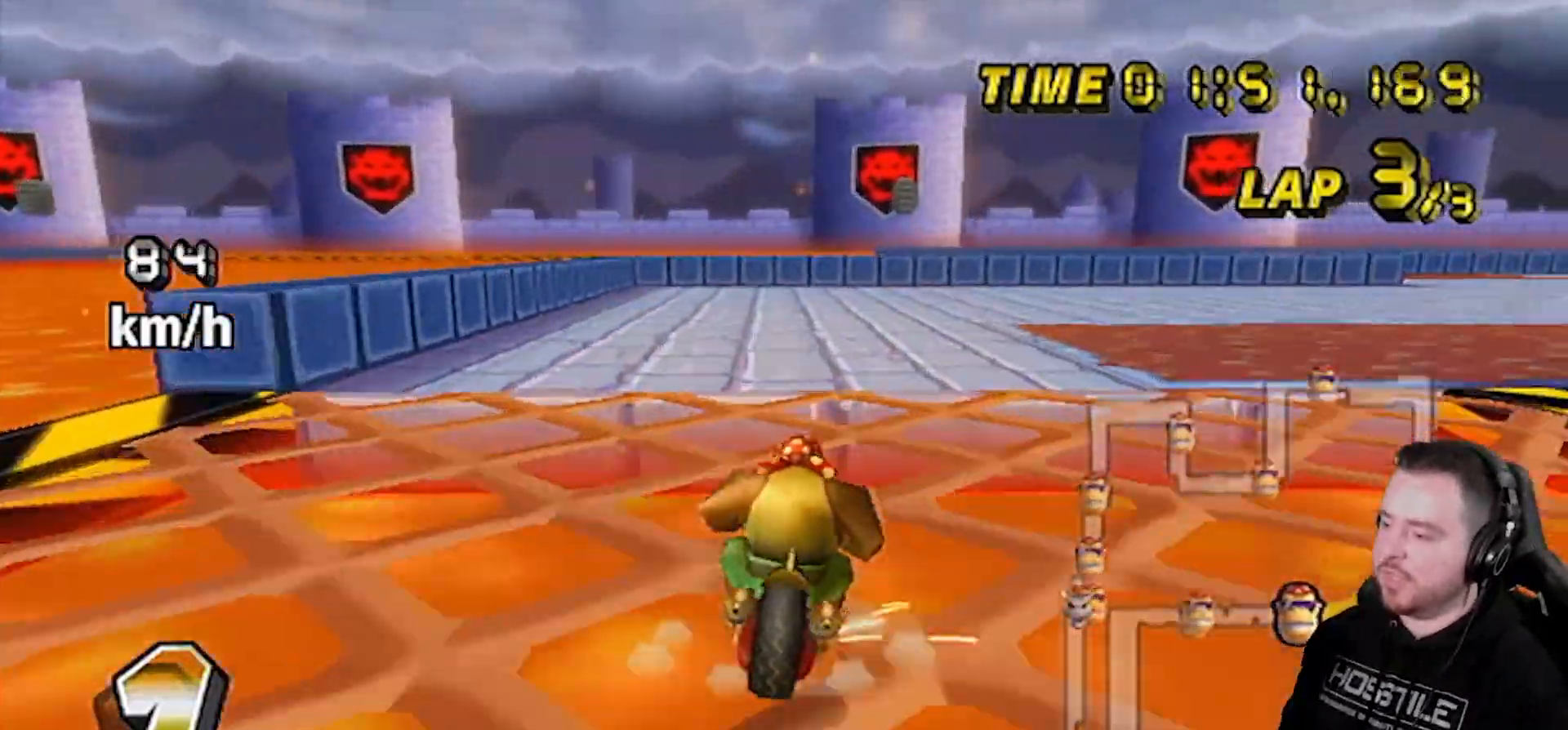
{"dt_ms": 500, "buttons": ["A", "R1"], "left_stick": "right", "right_stick": "center", "events": [[283, "left_stick", "right"]]}
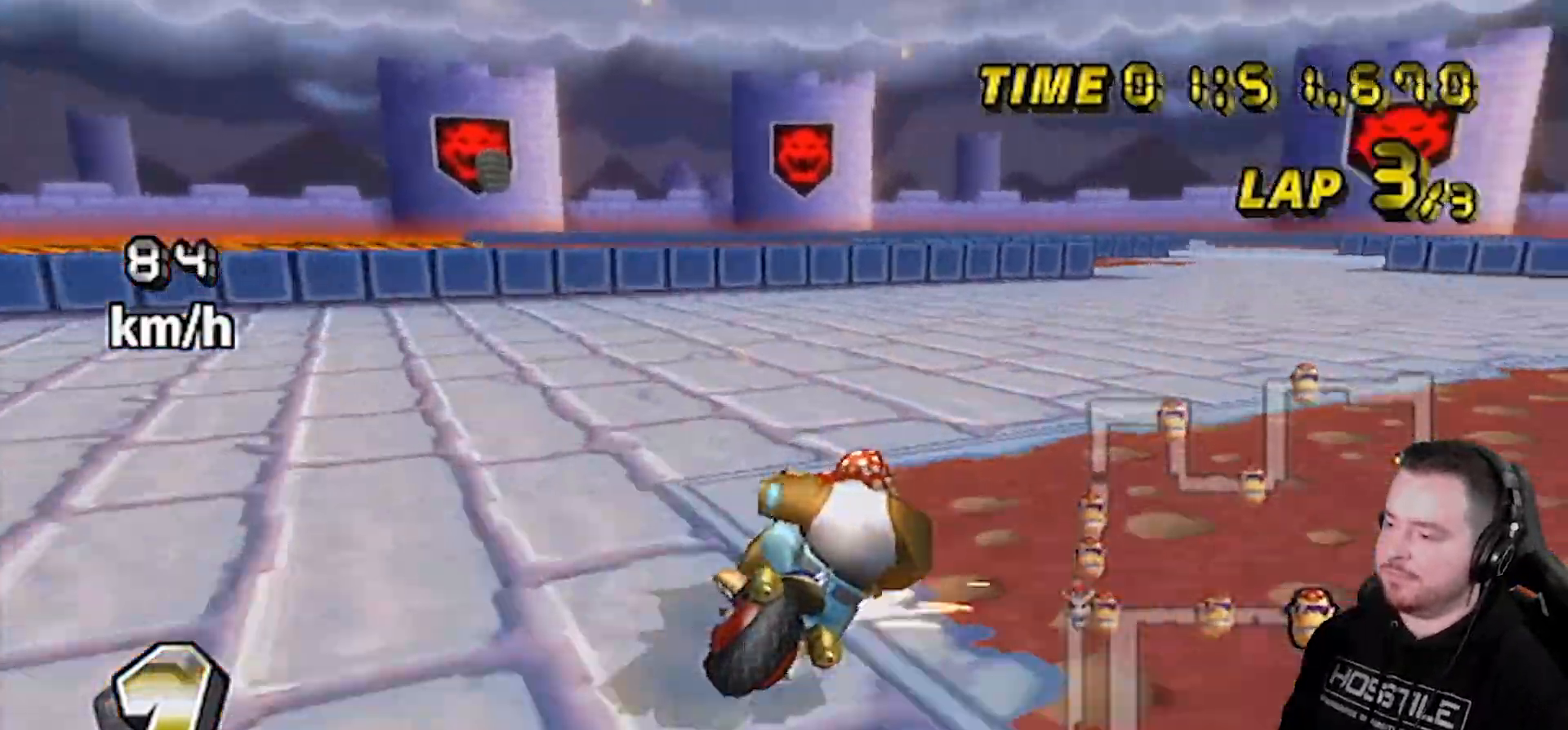
{"dt_ms": 500, "buttons": ["A", "R1"], "left_stick": "left", "right_stick": "center", "events": [[433, "left_stick", "left"]]}
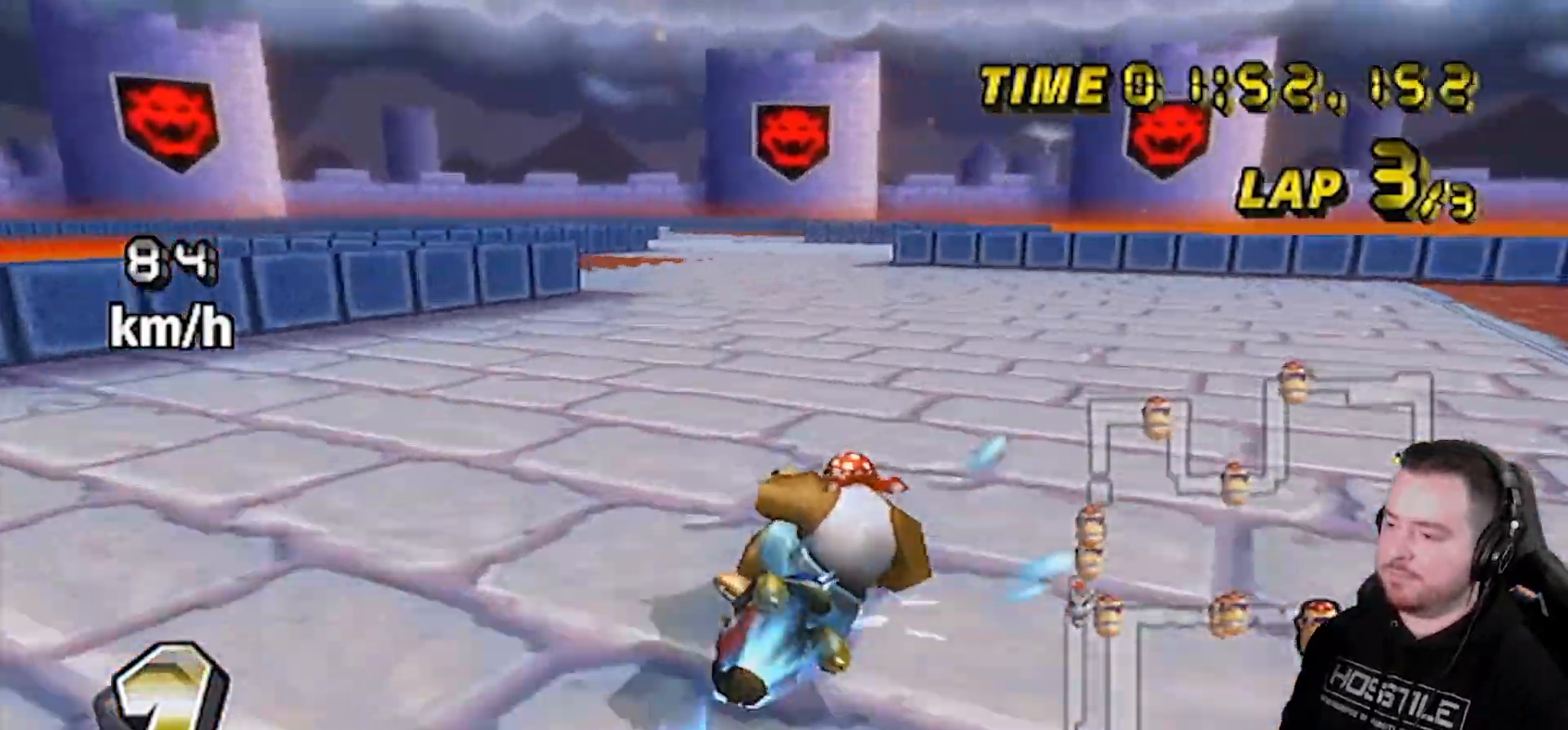
{"dt_ms": 500, "buttons": ["A"], "left_stick": "left", "right_stick": "center", "events": [[317, "R1", "up"]]}
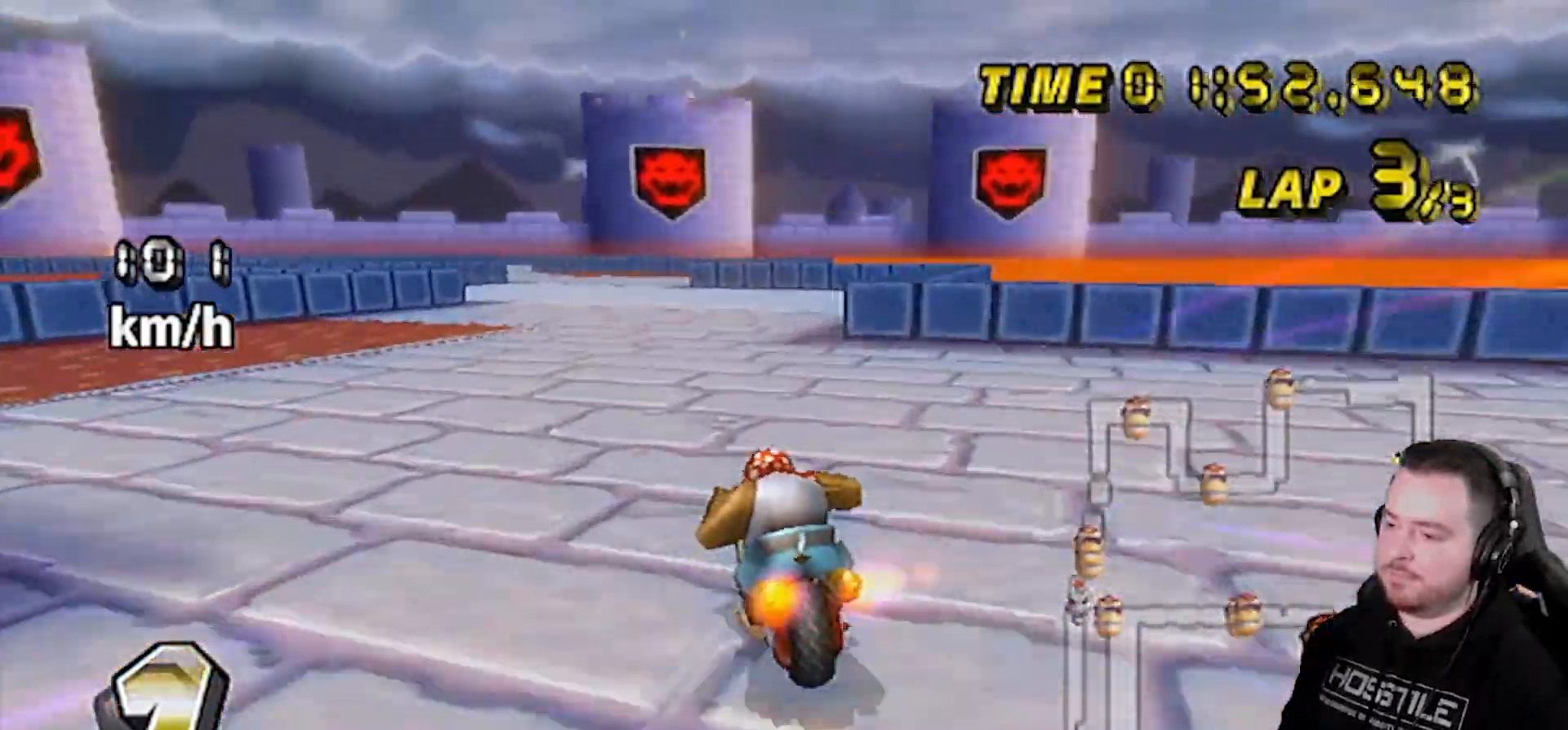
{"dt_ms": 500, "buttons": ["A"], "left_stick": "center", "right_stick": "center", "events": [[167, "DPAD_LEFT", "down"], [167, "left_stick", "center"], [200, "DPAD_LEFT", "up"], [200, "DPAD_UP", "down"], [283, "DPAD_UP", "up"]]}
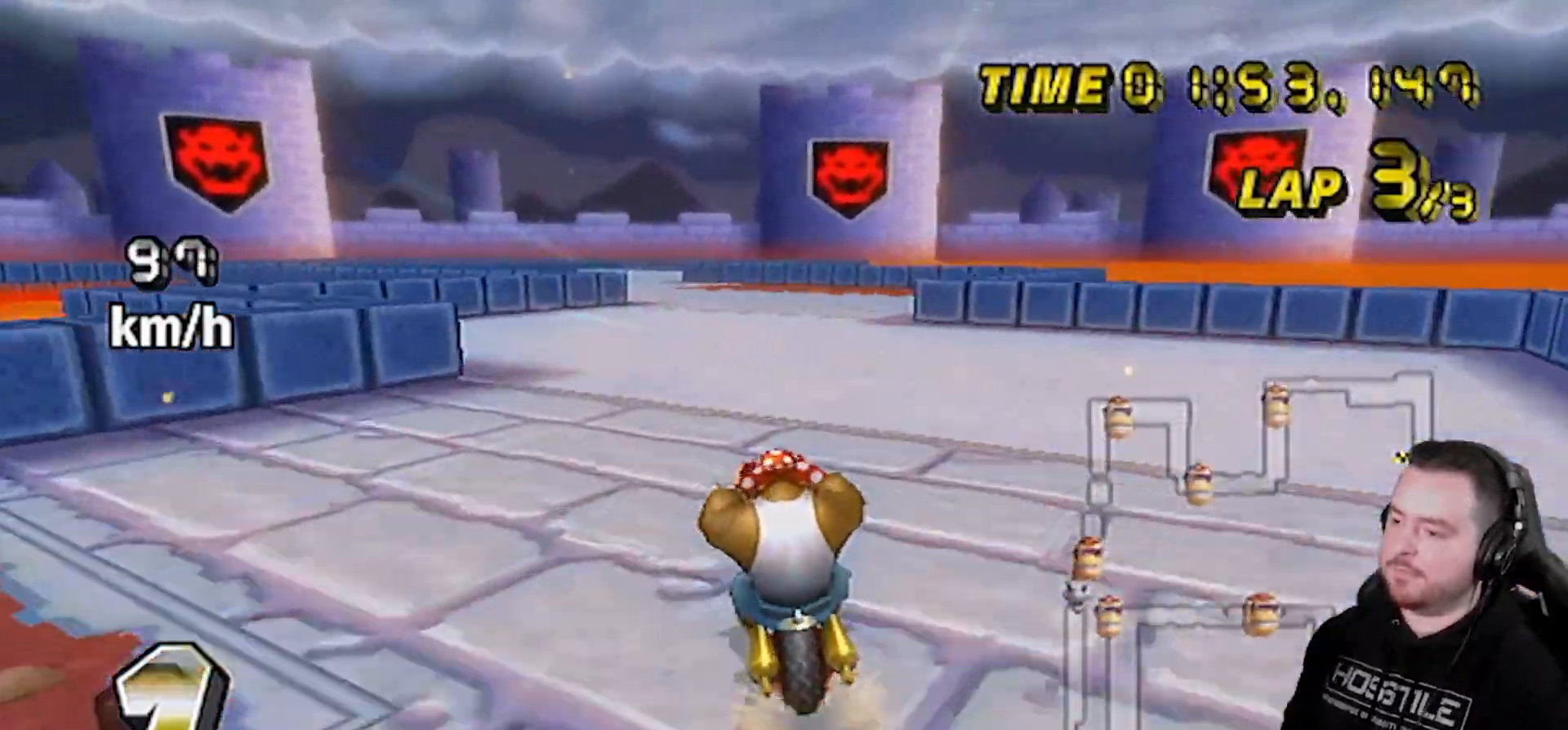
{"dt_ms": 500, "buttons": ["A"], "left_stick": "center", "right_stick": "center", "events": []}
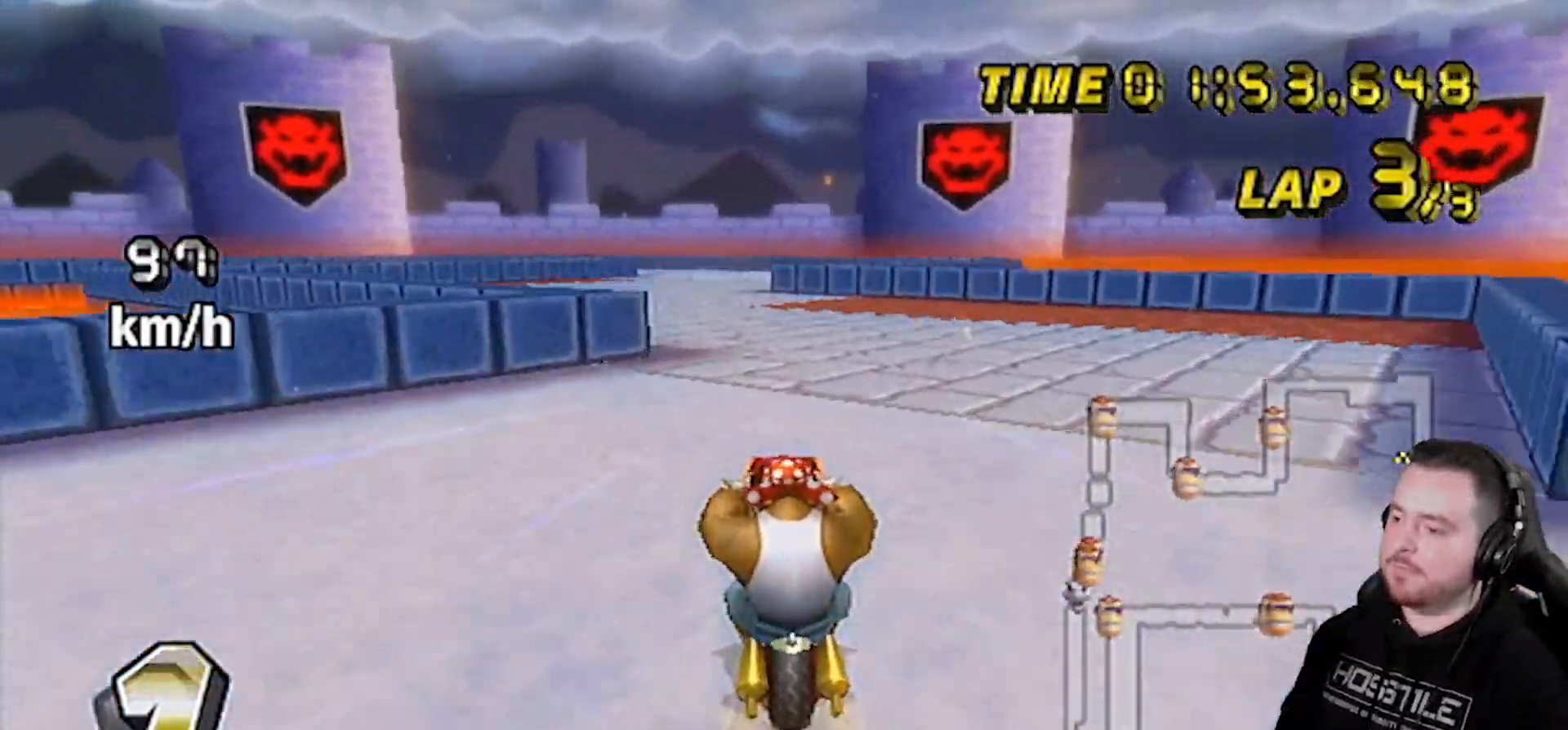
{"dt_ms": 500, "buttons": ["A"], "left_stick": "center", "right_stick": "center", "events": []}